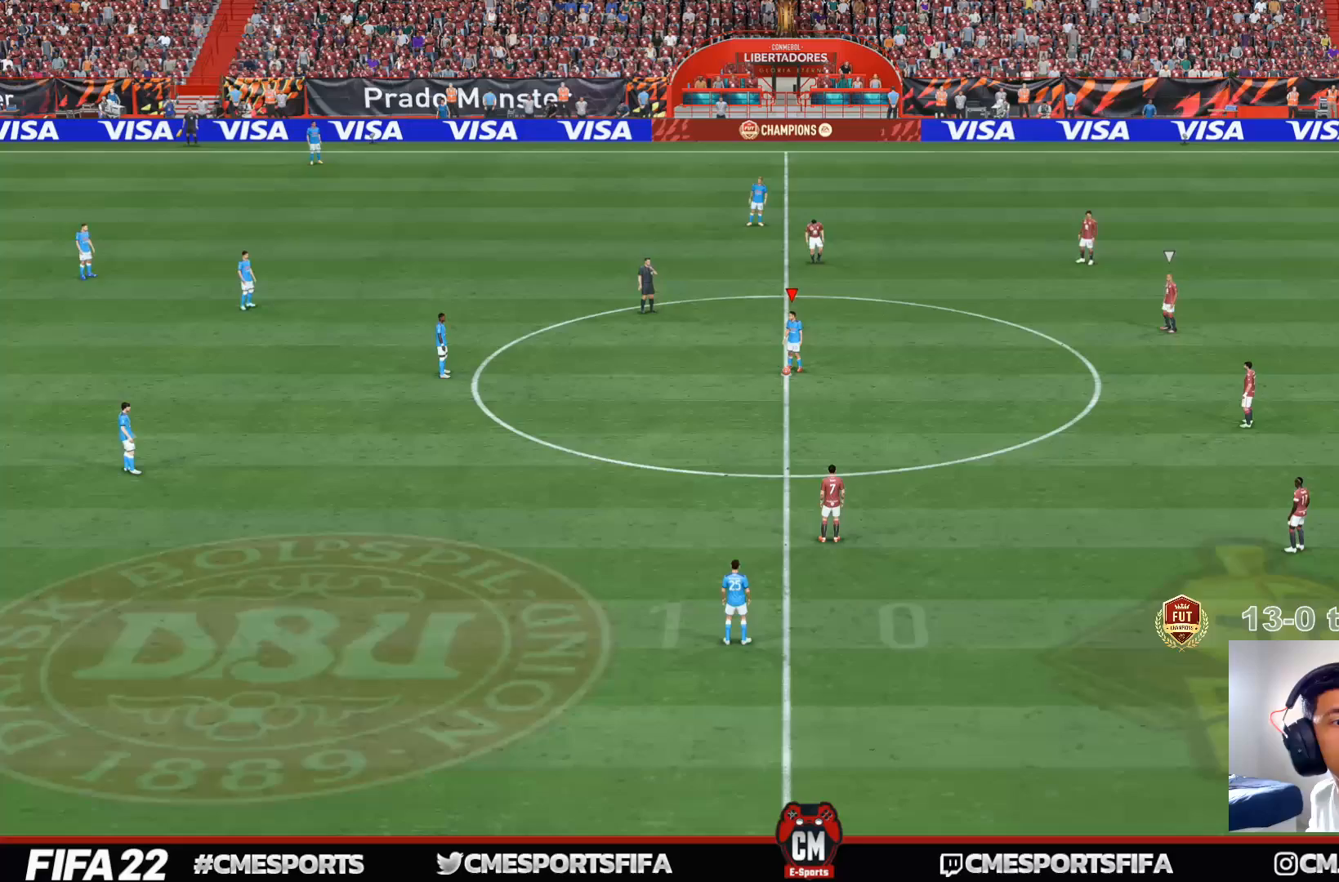
Gameplay with a controller (PlayStation layout); each line is a JSON object with the inputs held at the frame after it. "events" lists button and stick changes between this image and that frame as [ms after this image, input, new state], when the widget could be followed in between. Not read: L1 L3 R3.
{"buttons": [], "left_stick": "center", "right_stick": "center", "events": []}
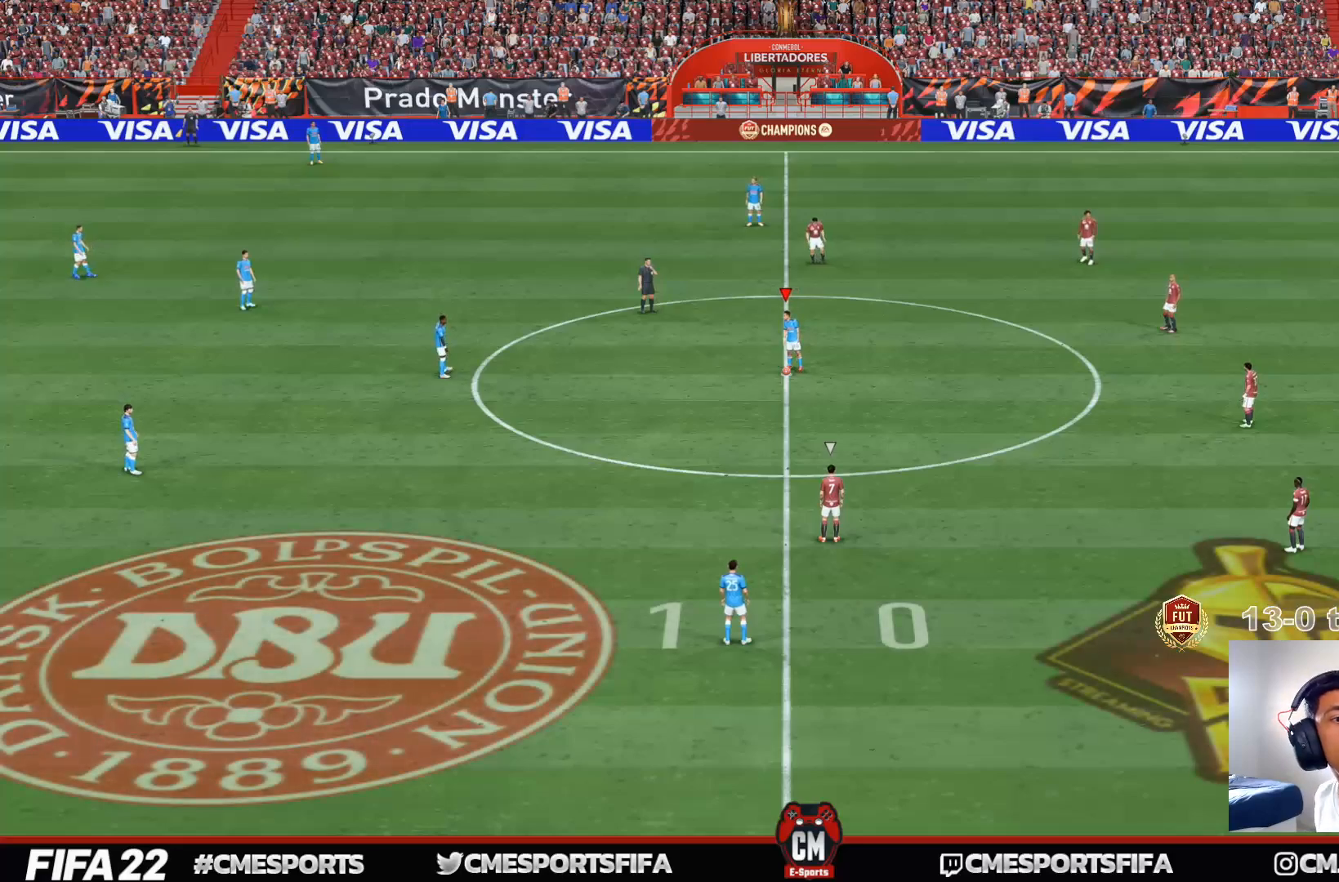
{"buttons": [], "left_stick": "center", "right_stick": "center", "events": []}
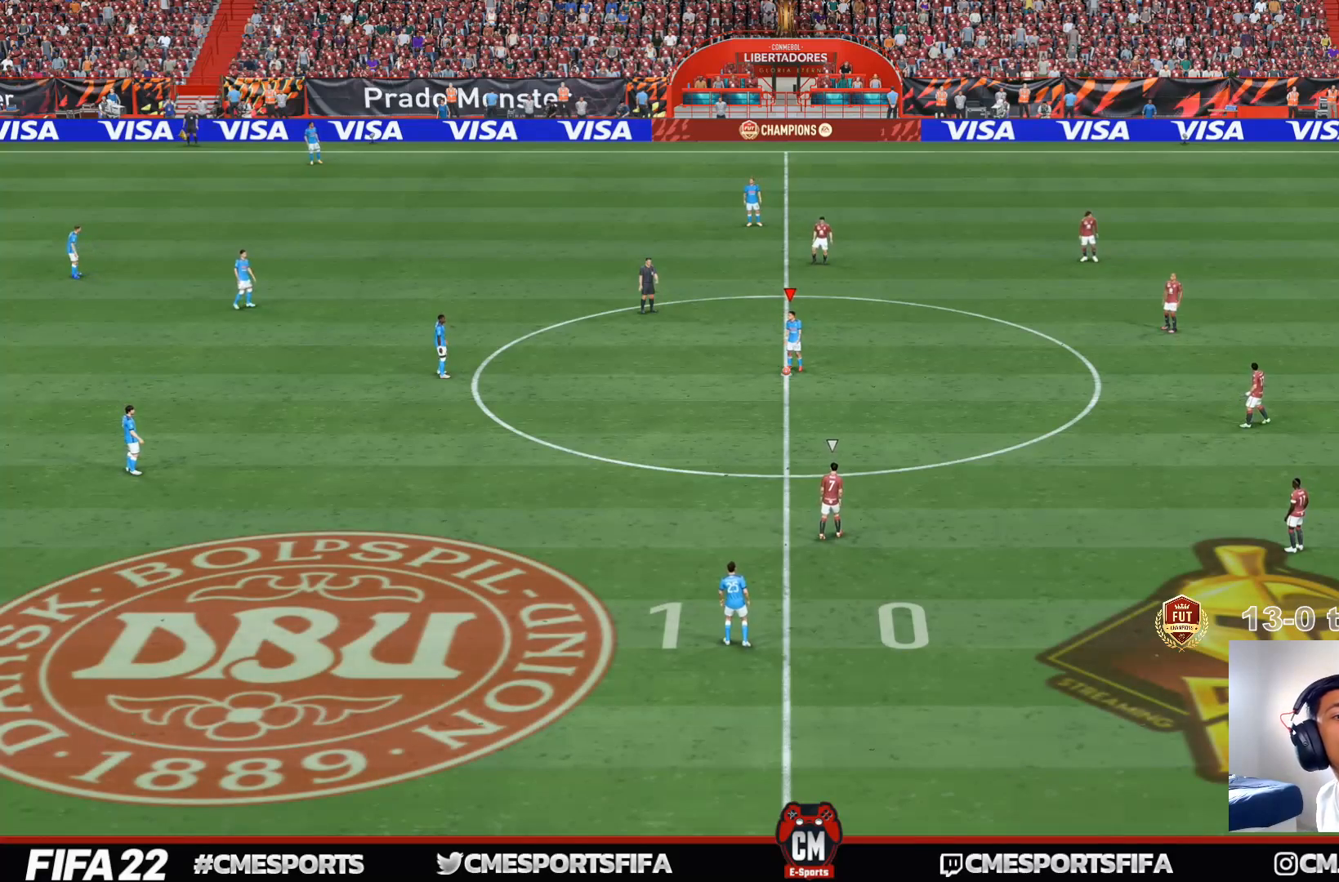
{"buttons": [], "left_stick": "center", "right_stick": "center", "events": []}
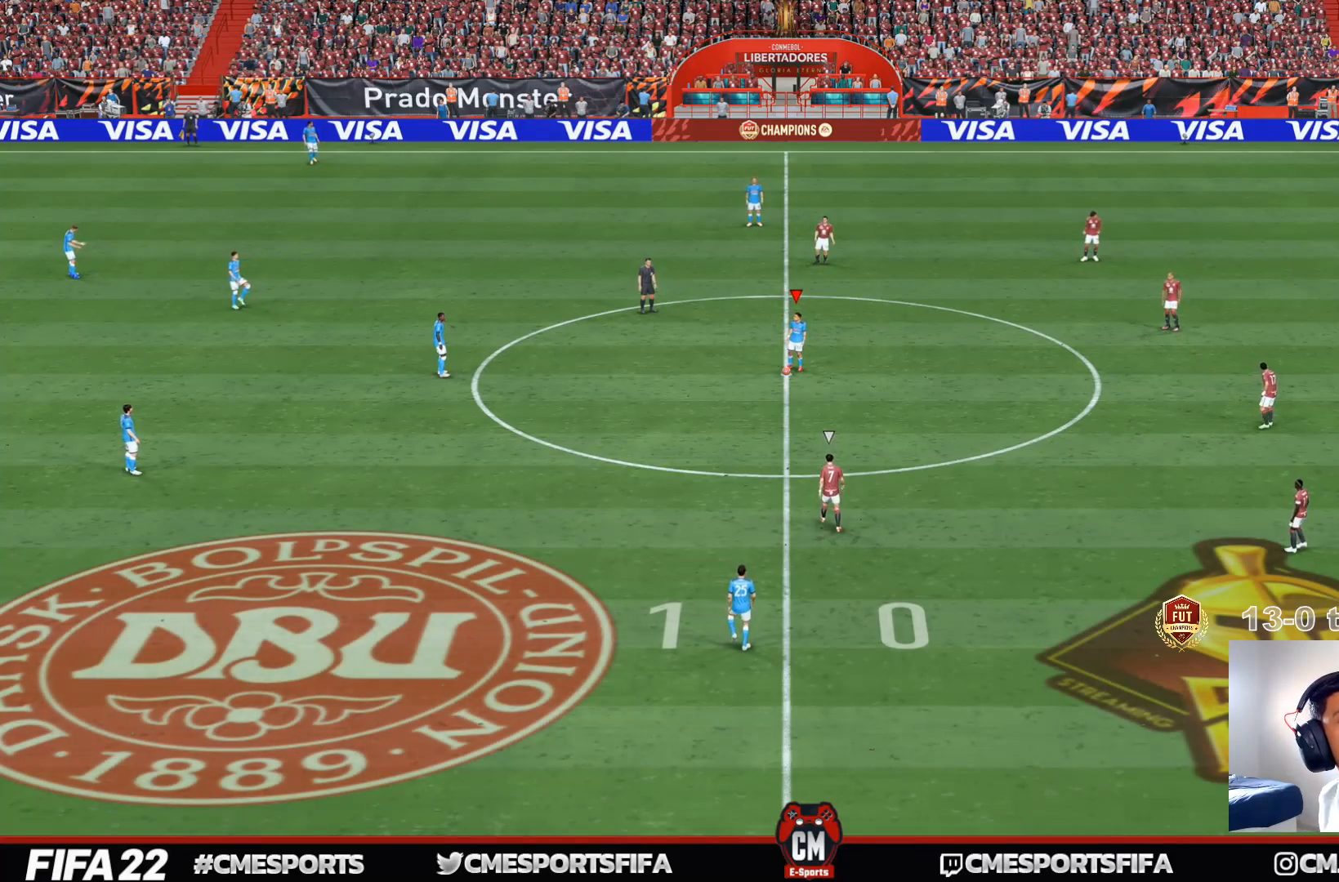
{"buttons": [], "left_stick": "center", "right_stick": "center", "events": []}
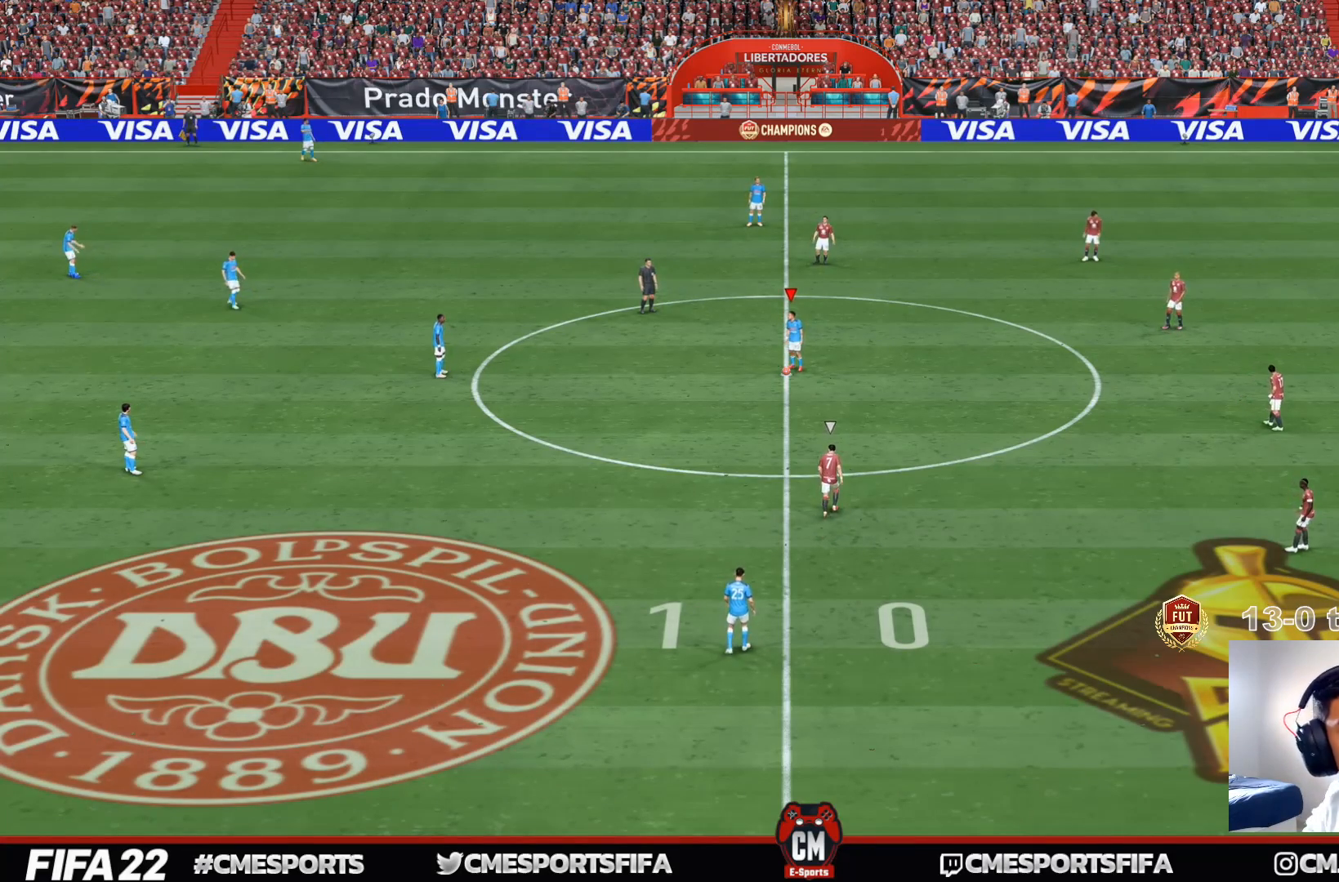
{"buttons": [], "left_stick": "center", "right_stick": "center", "events": []}
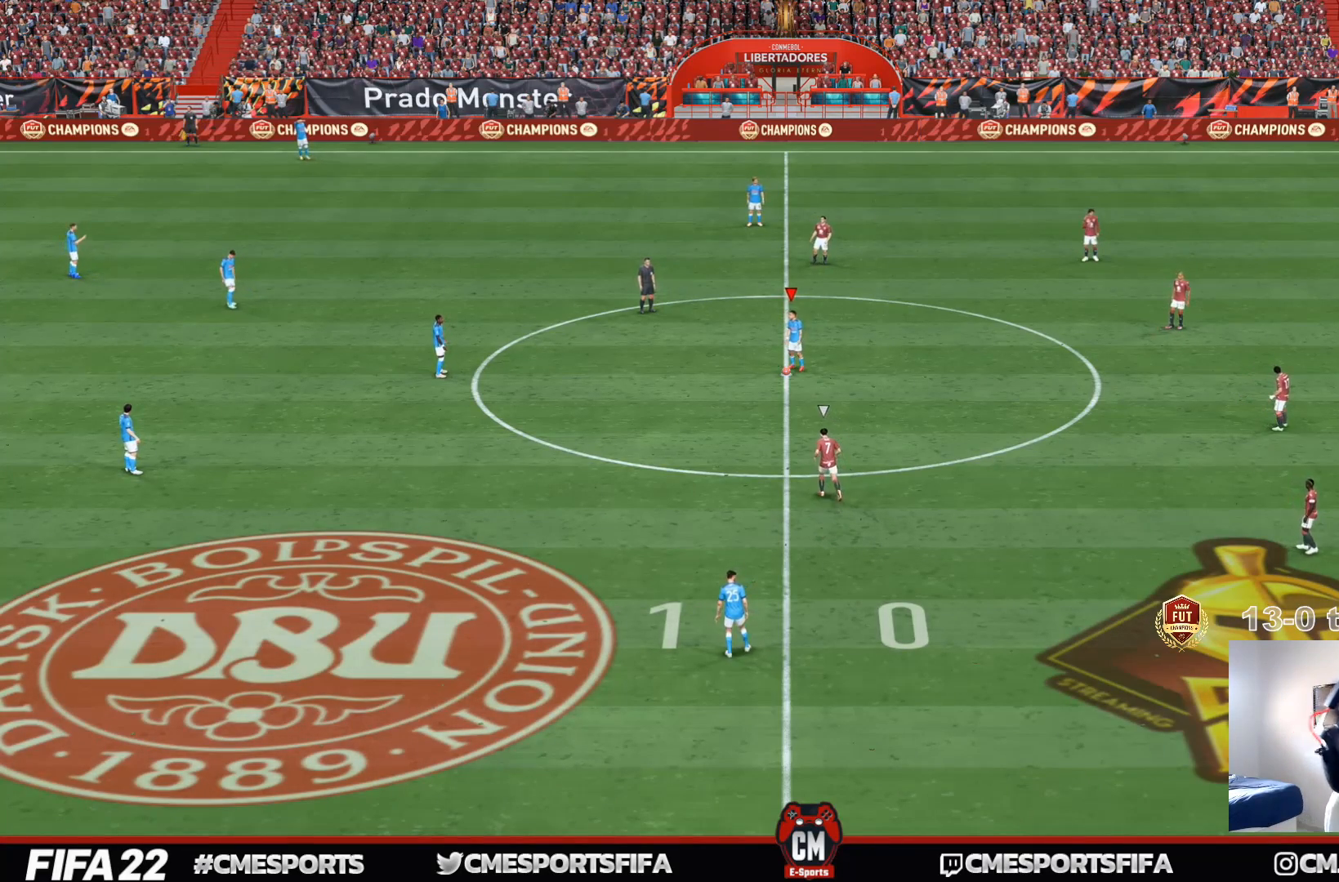
{"buttons": [], "left_stick": "center", "right_stick": "center", "events": []}
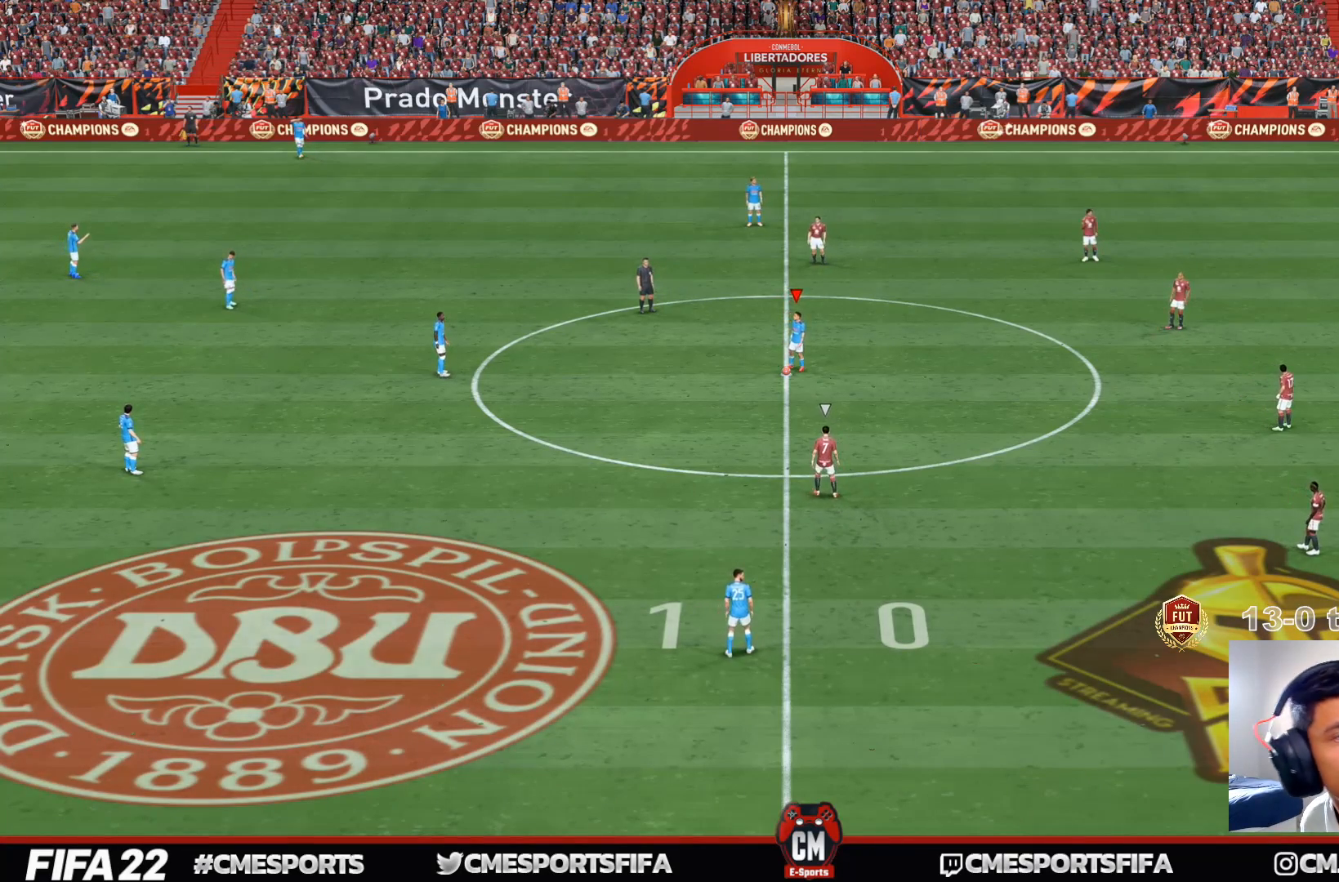
{"buttons": ["L2"], "left_stick": "center", "right_stick": "center", "events": [[33, "L2", "down"]]}
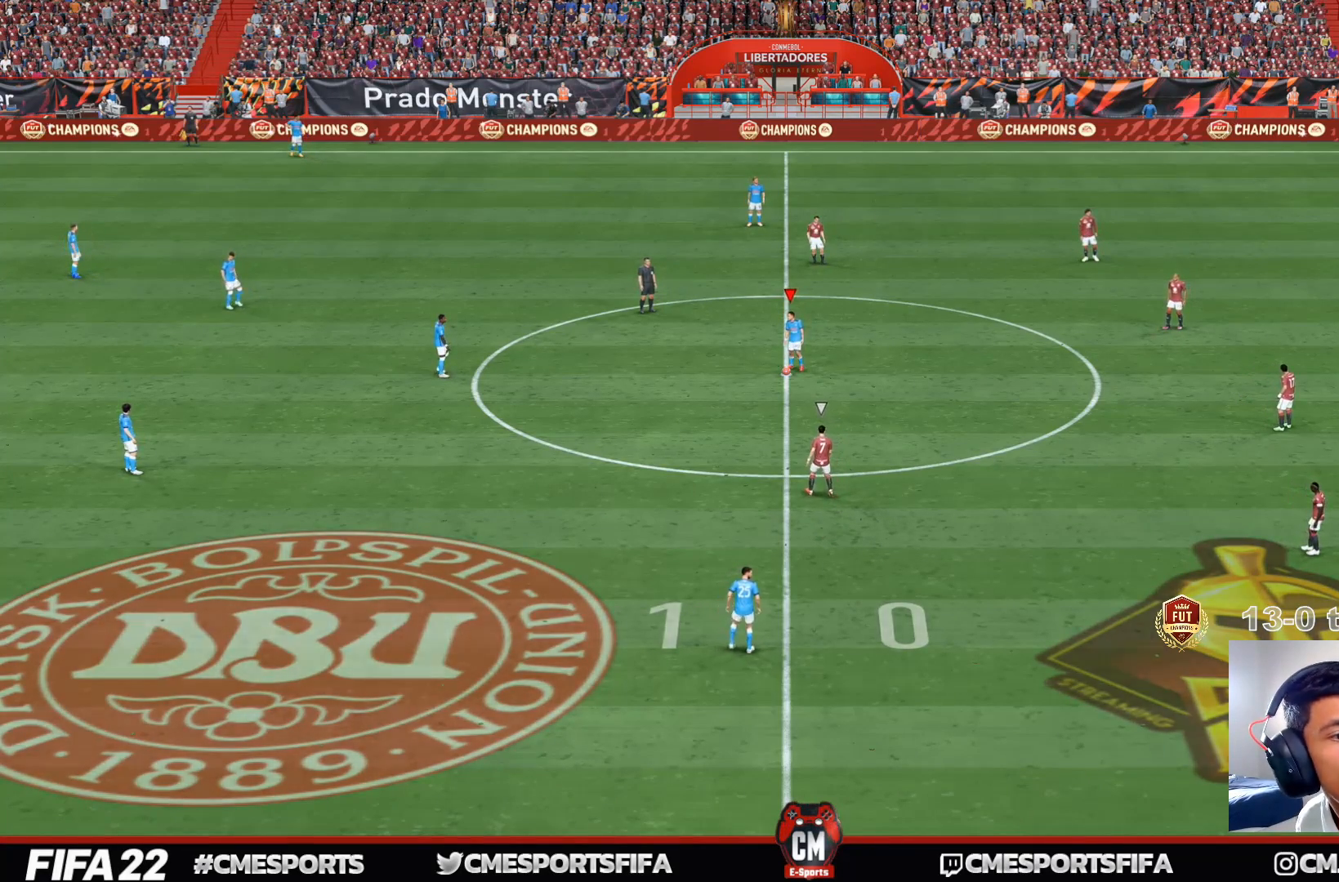
{"buttons": ["L2"], "left_stick": "center", "right_stick": "center", "events": []}
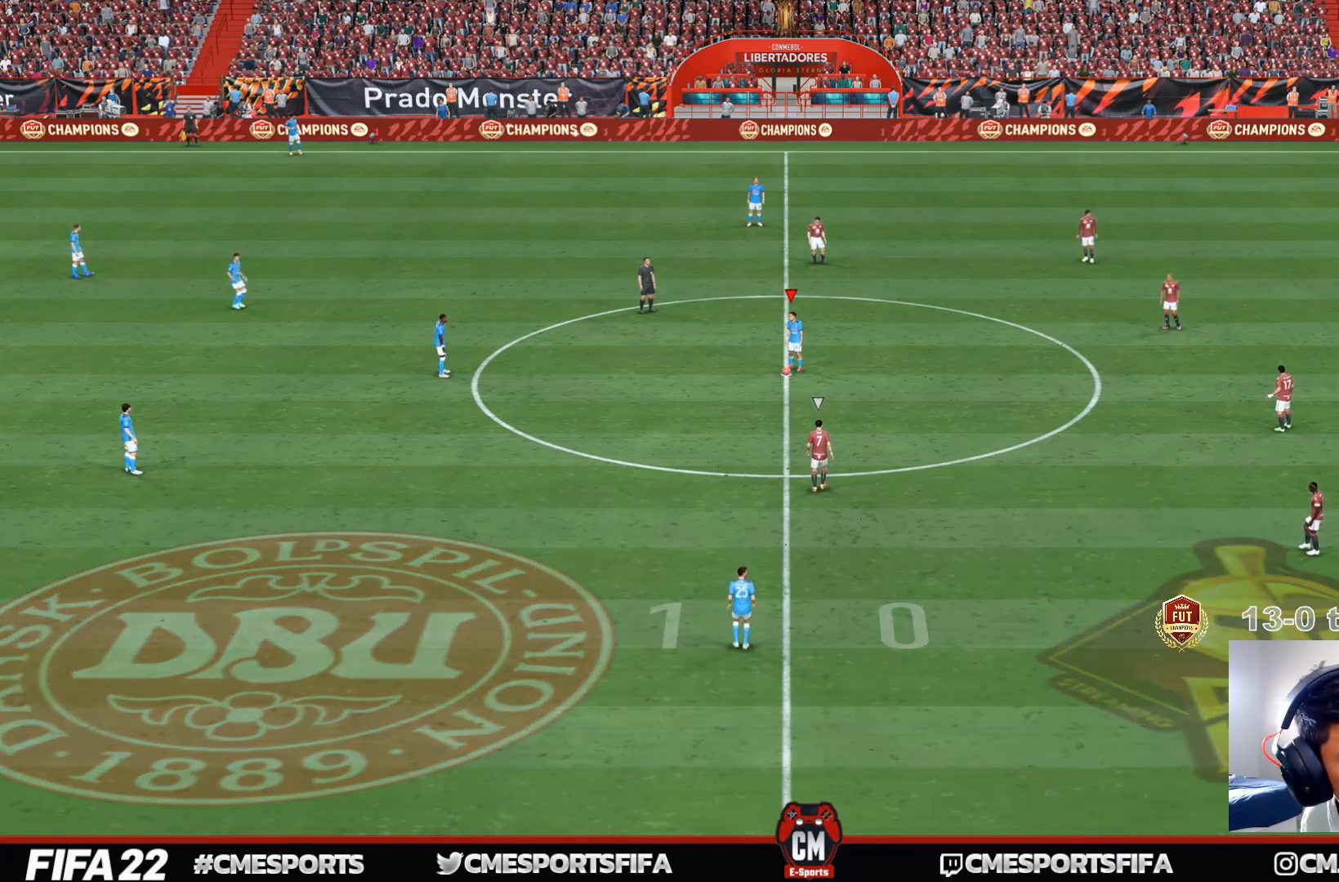
{"buttons": ["L2"], "left_stick": "center", "right_stick": "center", "events": []}
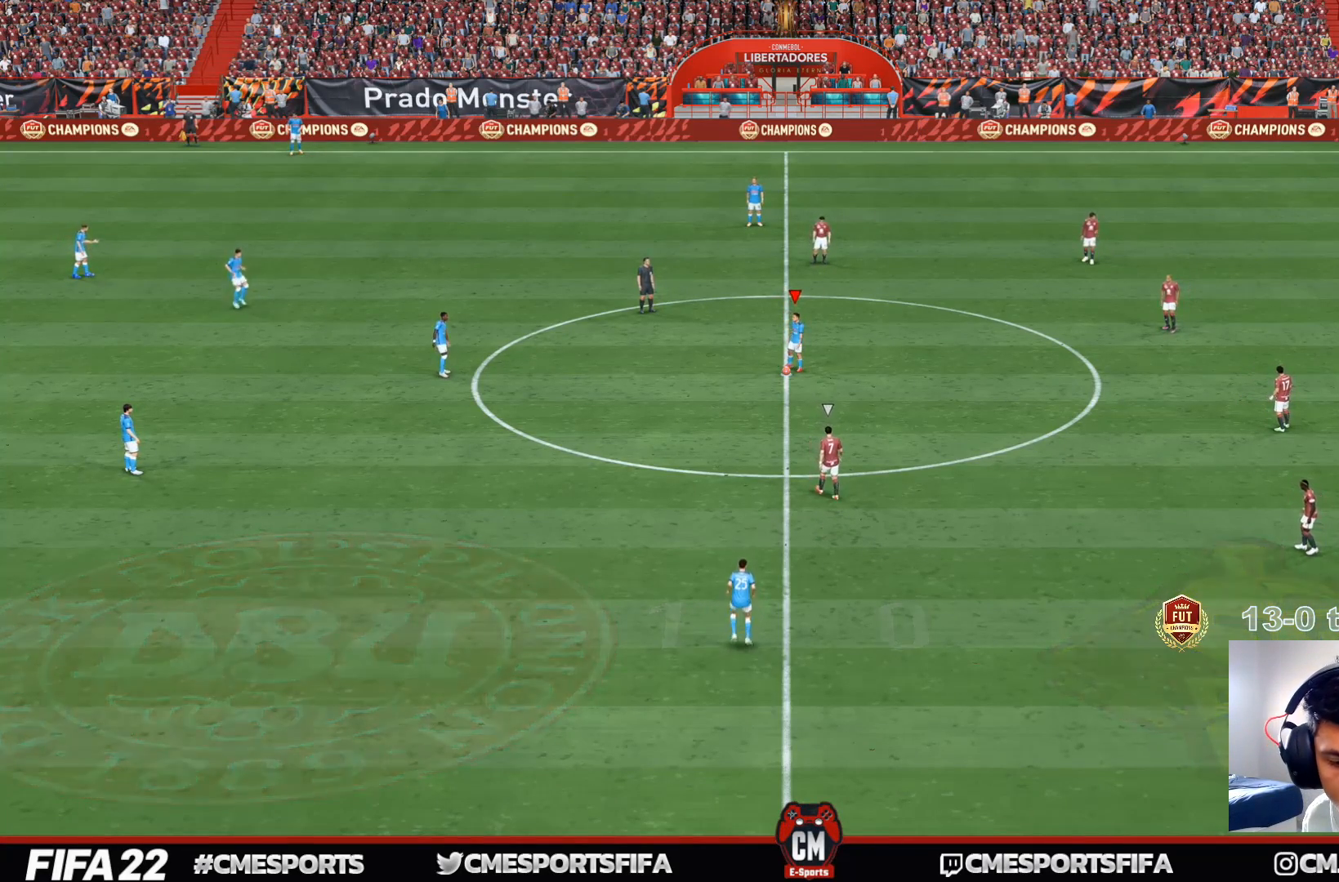
{"buttons": ["L2"], "left_stick": "center", "right_stick": "center", "events": []}
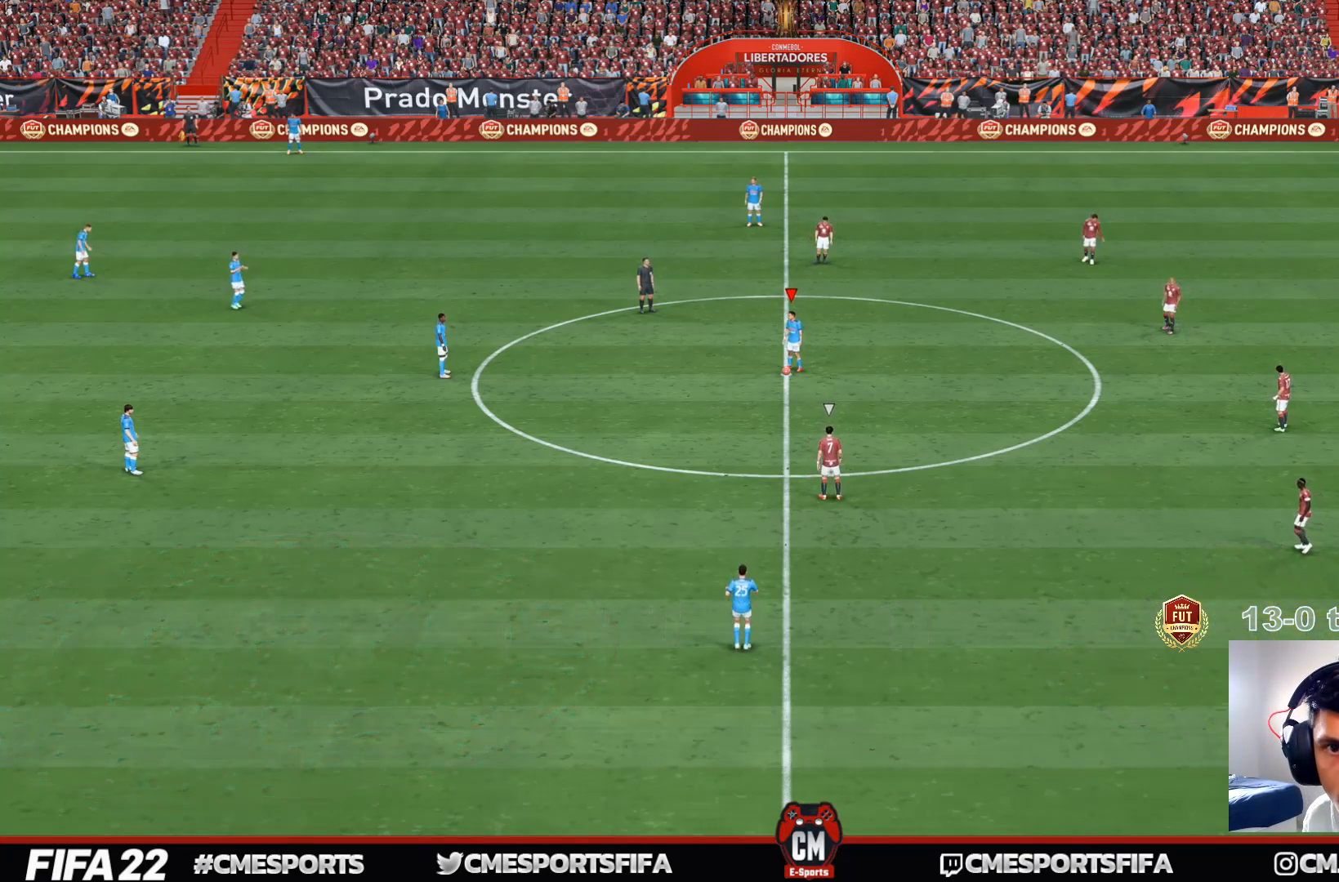
{"buttons": ["L2"], "left_stick": "center", "right_stick": "center", "events": []}
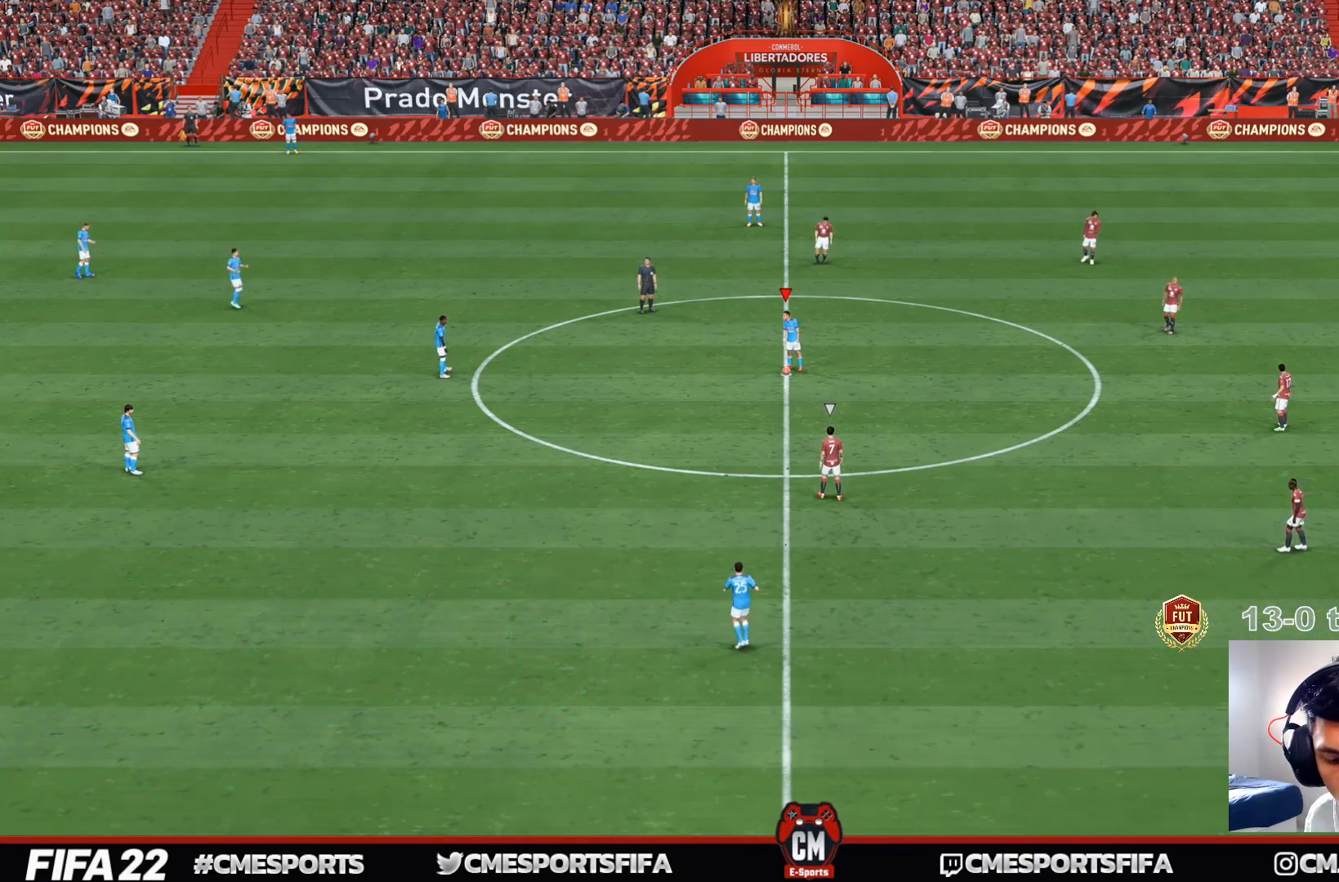
{"buttons": ["L2"], "left_stick": "center", "right_stick": "center", "events": []}
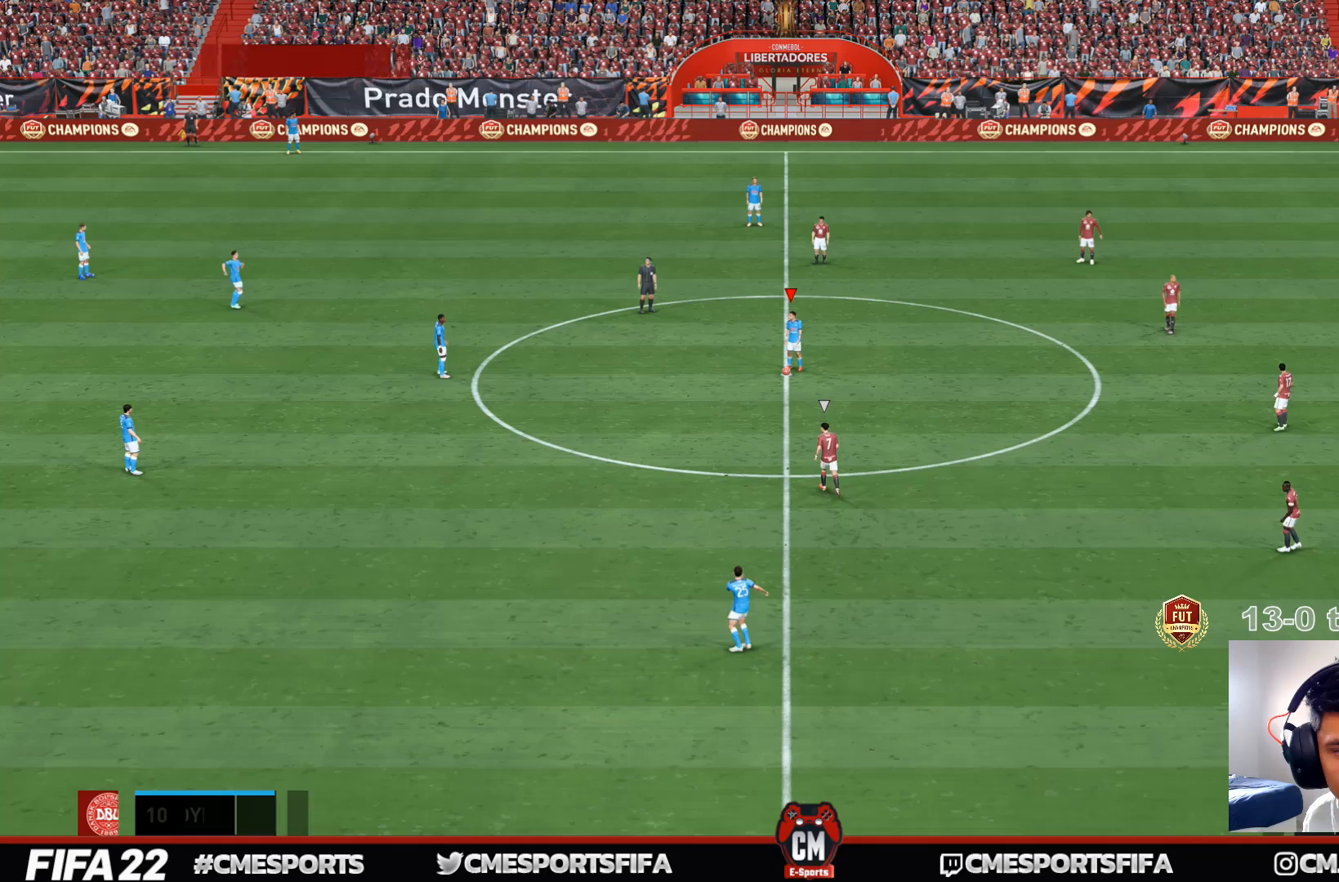
{"buttons": ["L2"], "left_stick": "center", "right_stick": "center", "events": []}
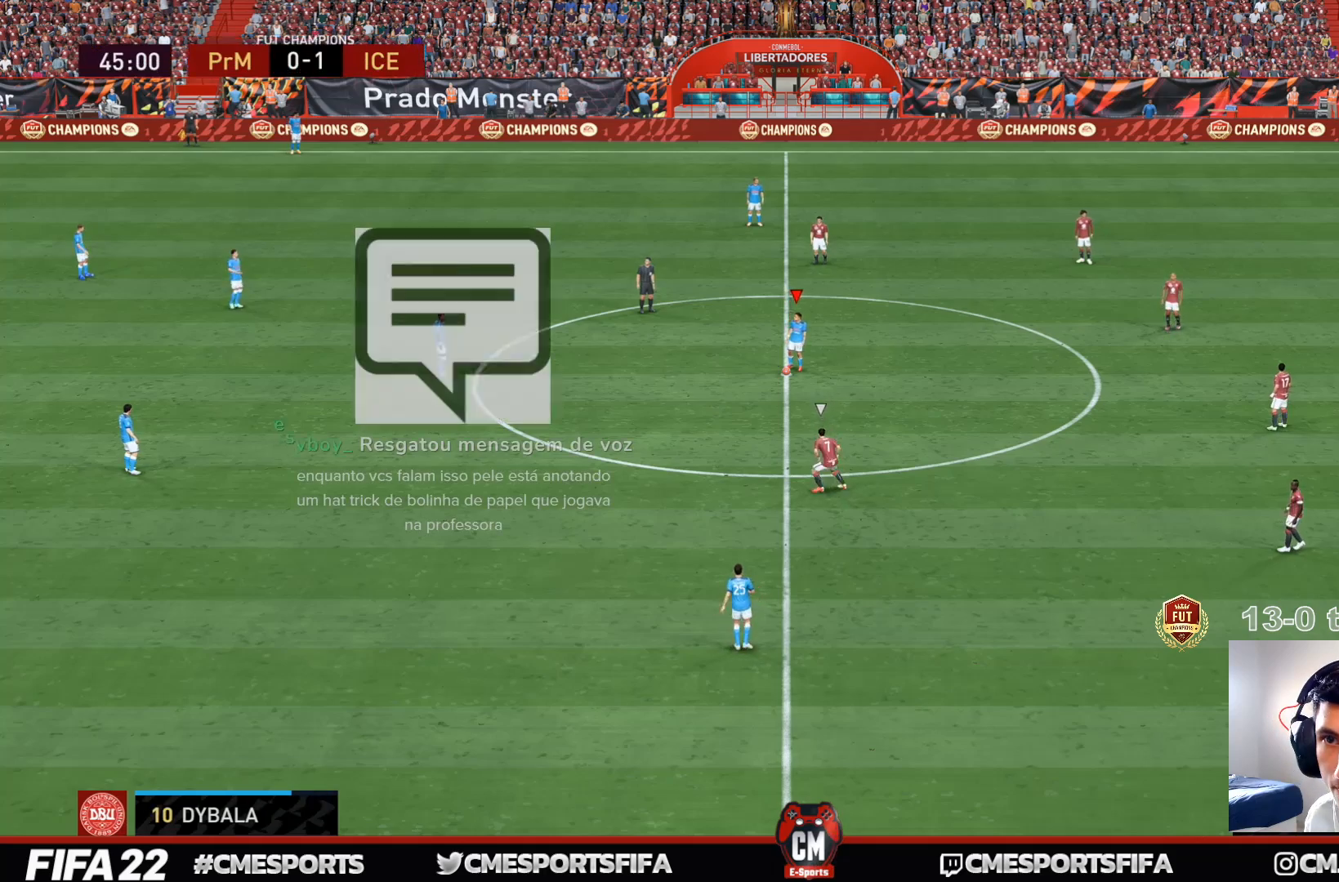
{"buttons": ["L2"], "left_stick": "center", "right_stick": "center", "events": []}
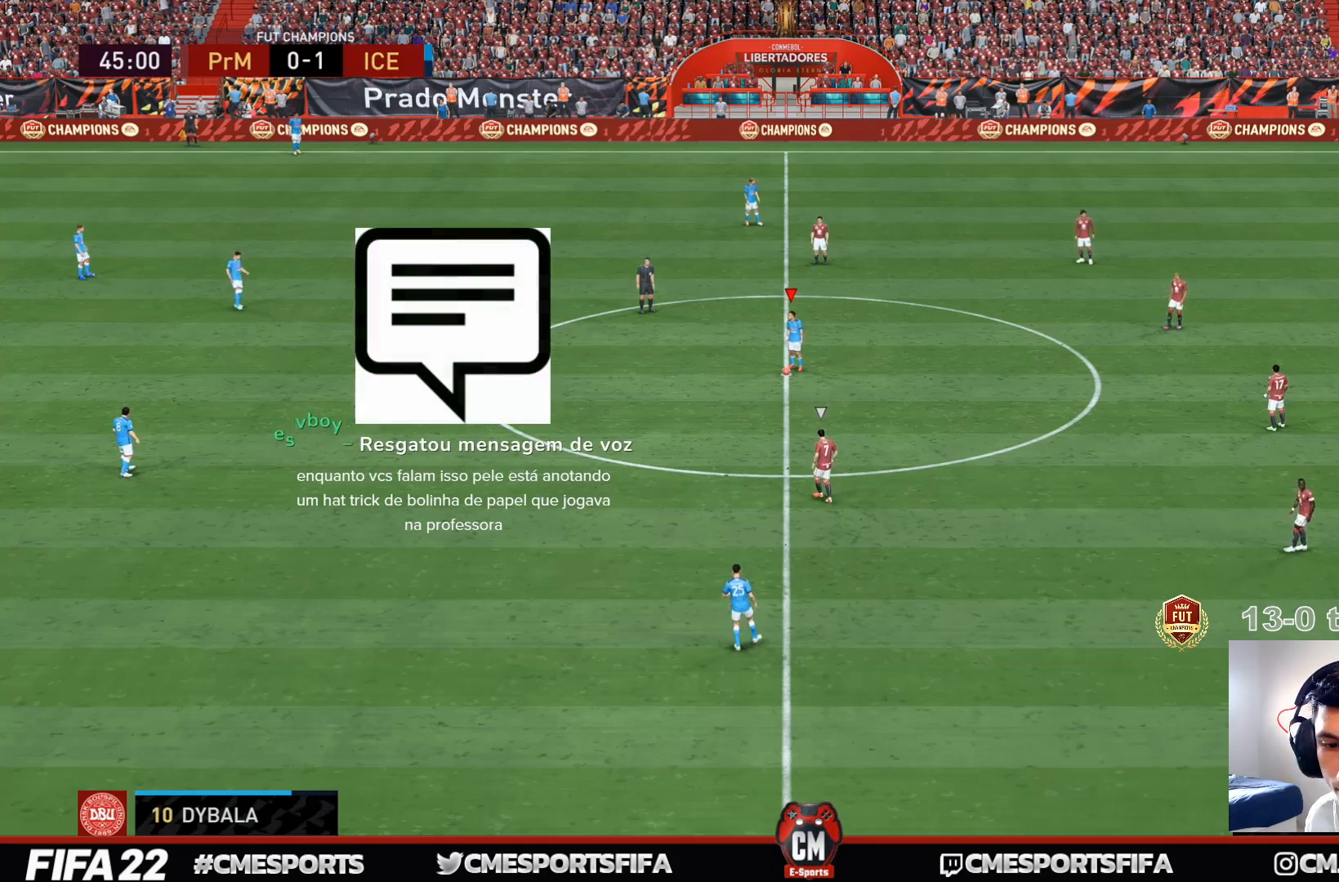
{"buttons": ["L2"], "left_stick": "center", "right_stick": "center", "events": []}
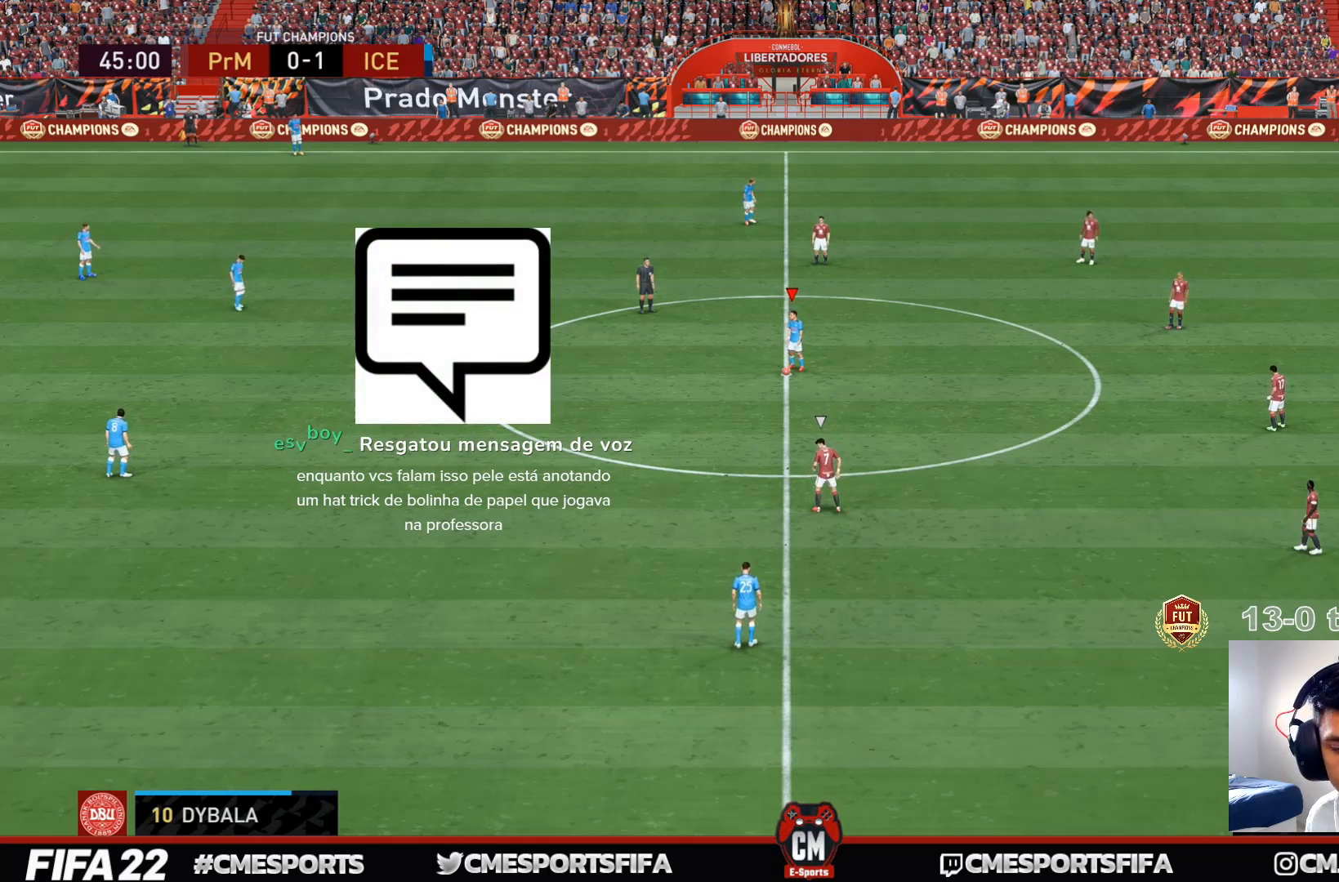
{"buttons": ["L2"], "left_stick": "center", "right_stick": "center", "events": []}
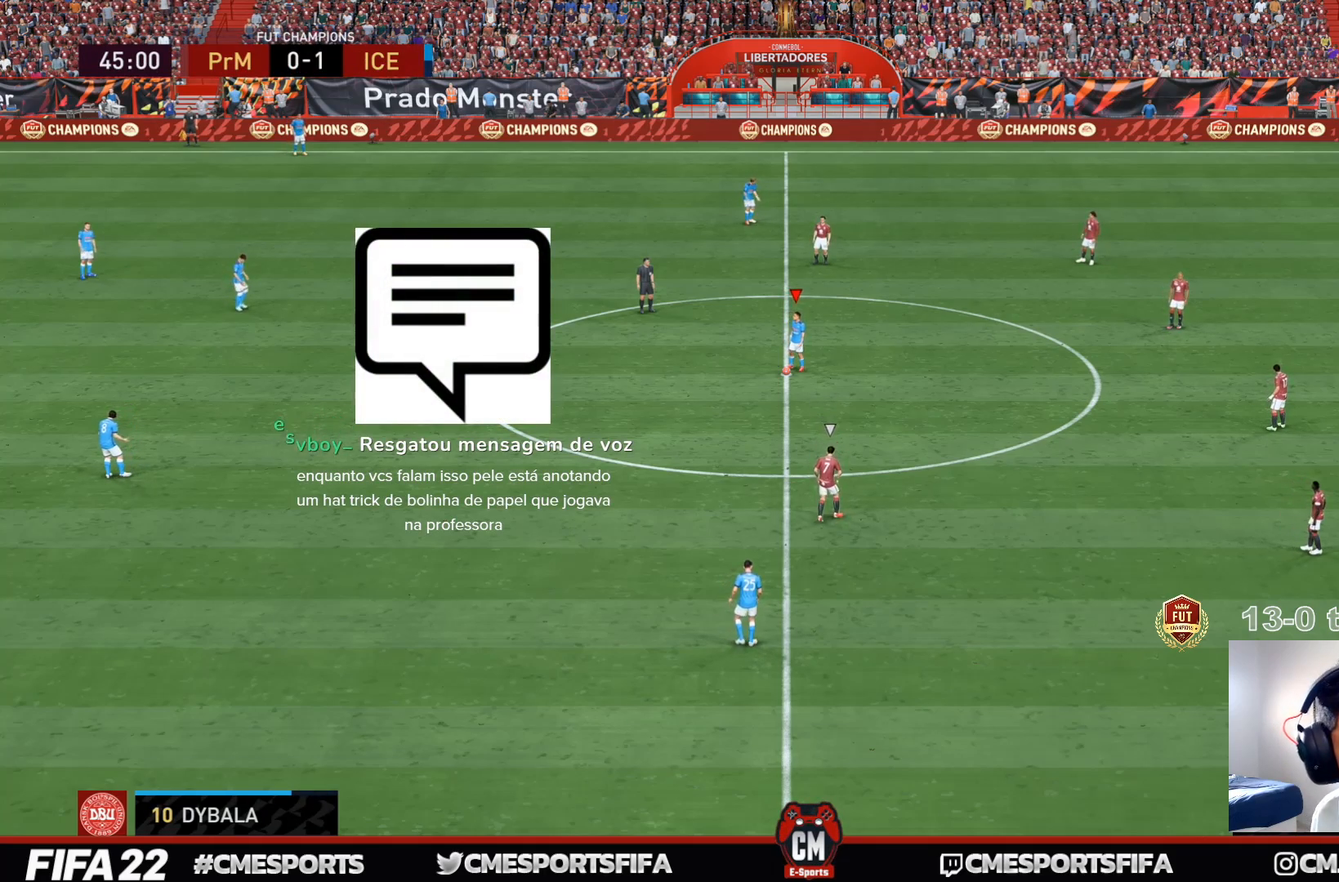
{"buttons": [], "left_stick": "center", "right_stick": "center", "events": [[400, "L2", "up"]]}
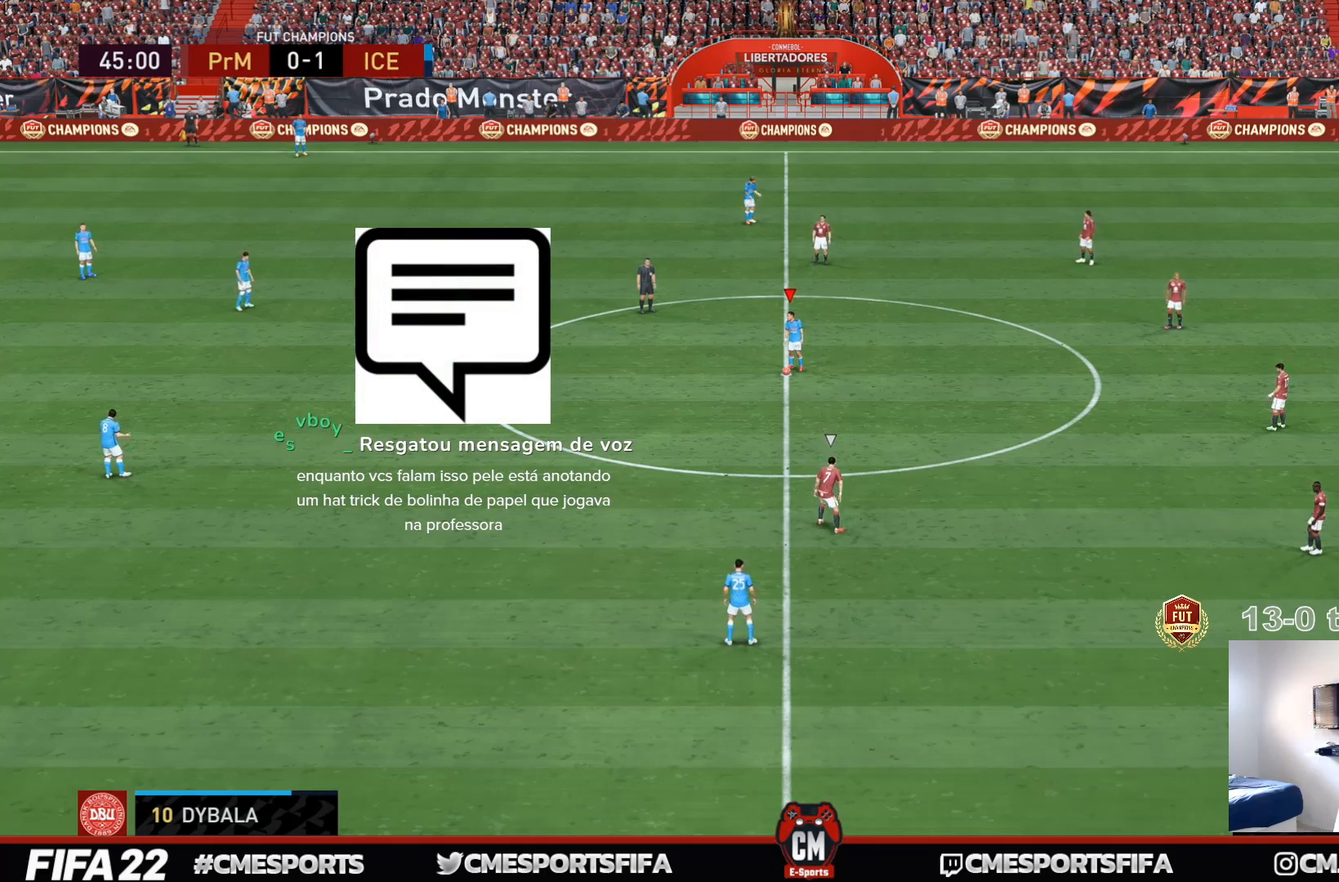
{"buttons": [], "left_stick": "center", "right_stick": "center", "events": []}
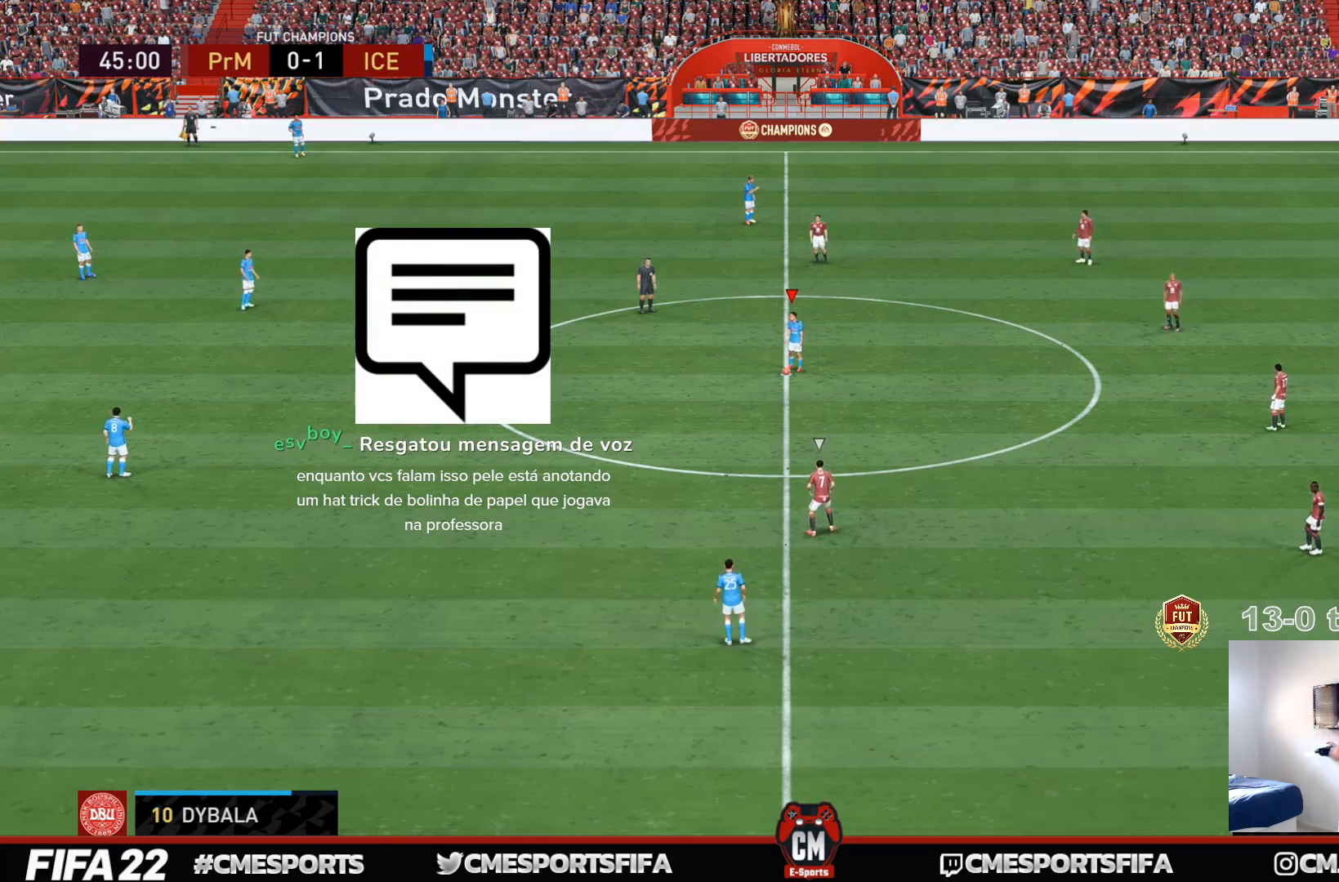
{"buttons": [], "left_stick": "center", "right_stick": "center", "events": [[167, "CROSS", "down"], [333, "CROSS", "up"]]}
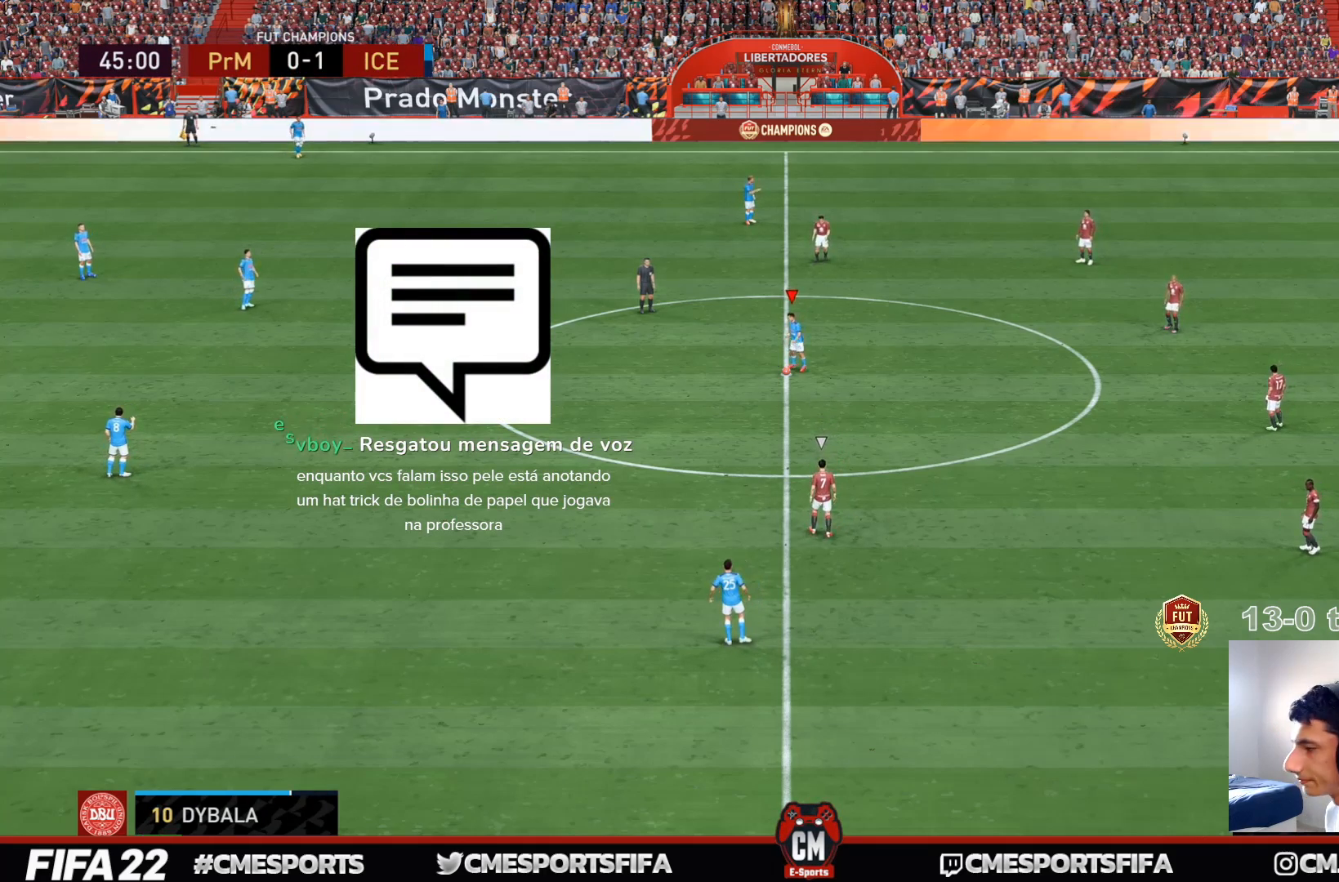
{"buttons": [], "left_stick": "down-right", "right_stick": "center", "events": [[33, "left_stick", "right"], [200, "left_stick", "down-right"]]}
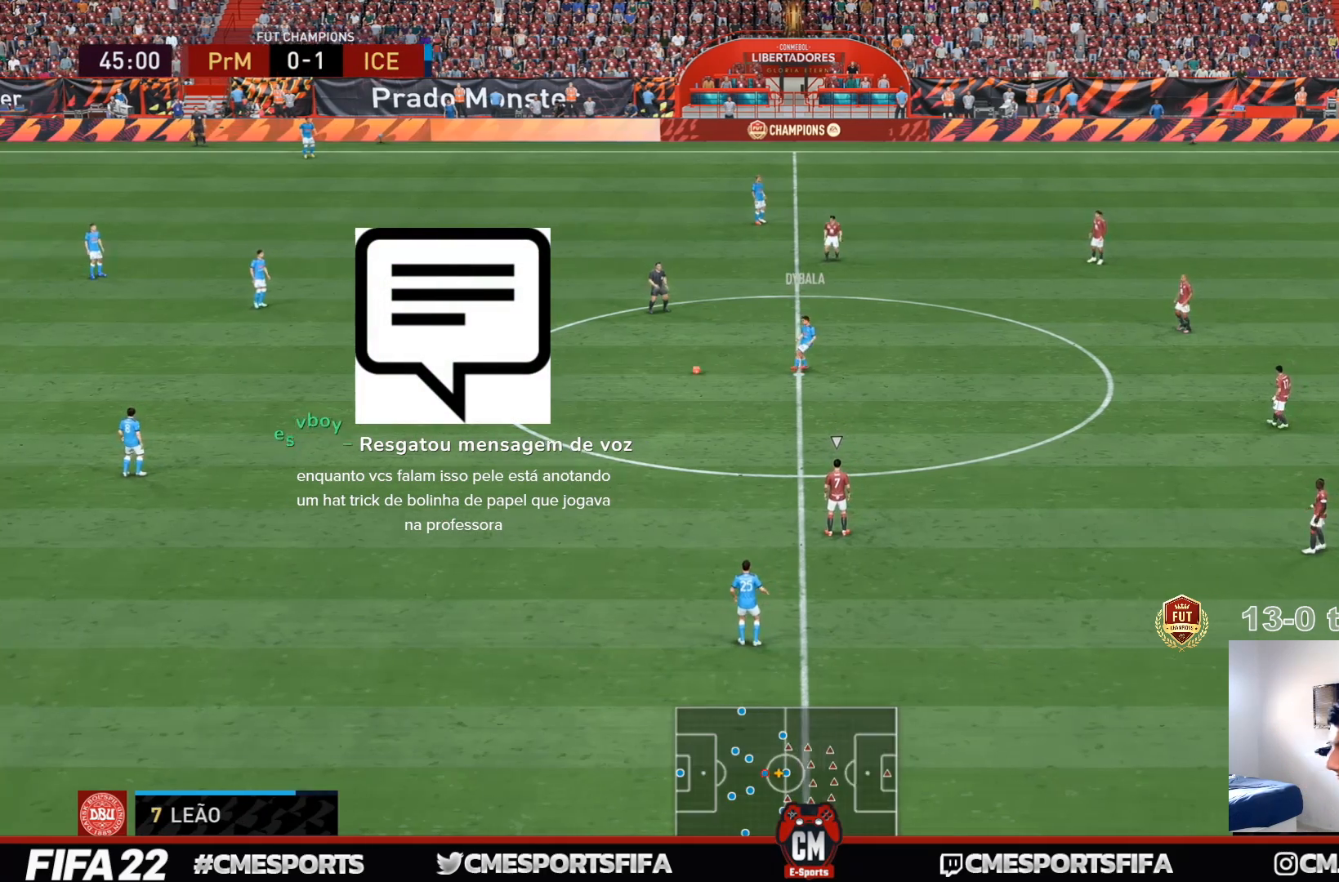
{"buttons": [], "left_stick": "down", "right_stick": "center", "events": [[100, "left_stick", "down"]]}
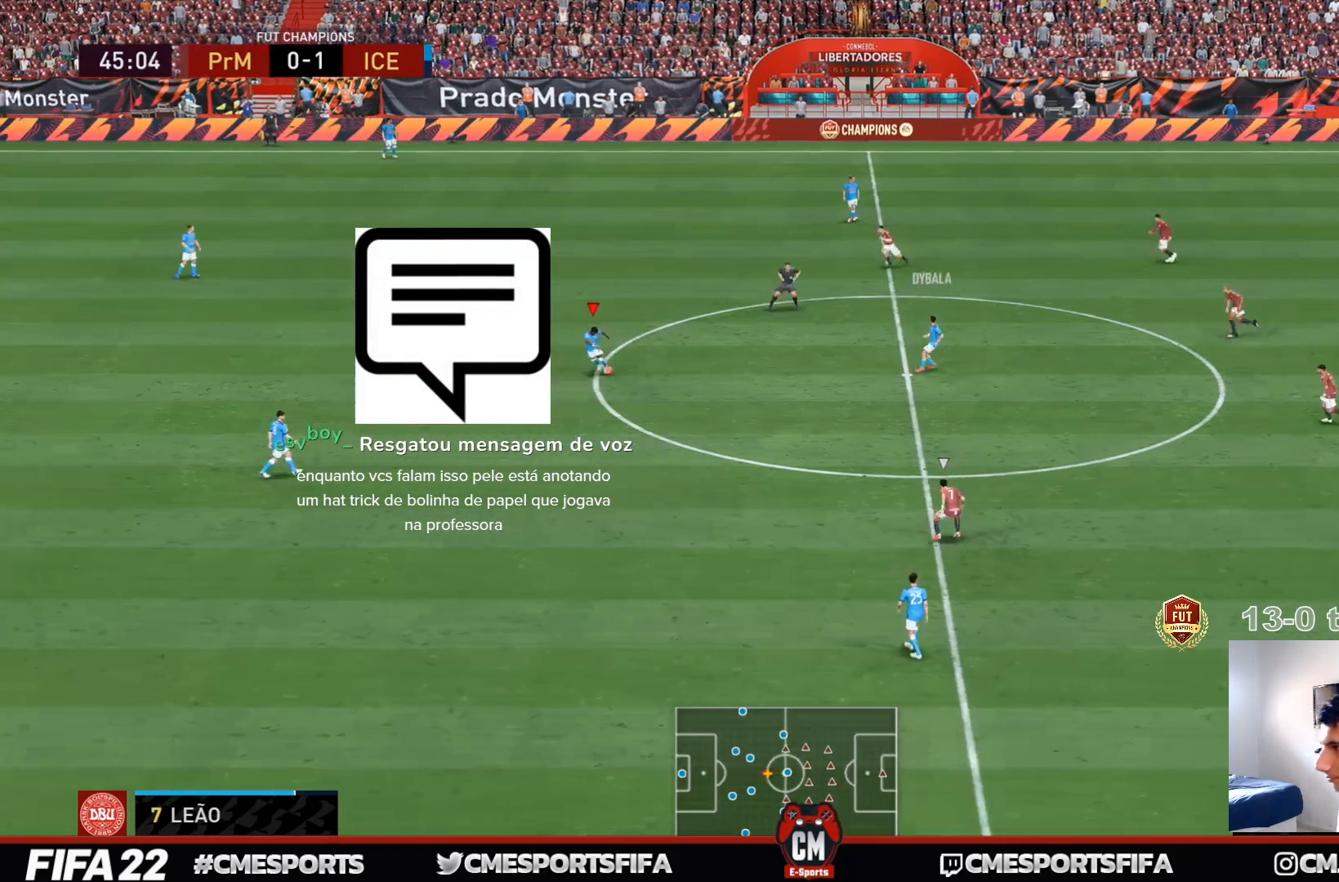
{"buttons": [], "left_stick": "down", "right_stick": "center", "events": [[67, "CROSS", "down"], [67, "R1", "down"], [367, "CROSS", "up"], [367, "R1", "up"]]}
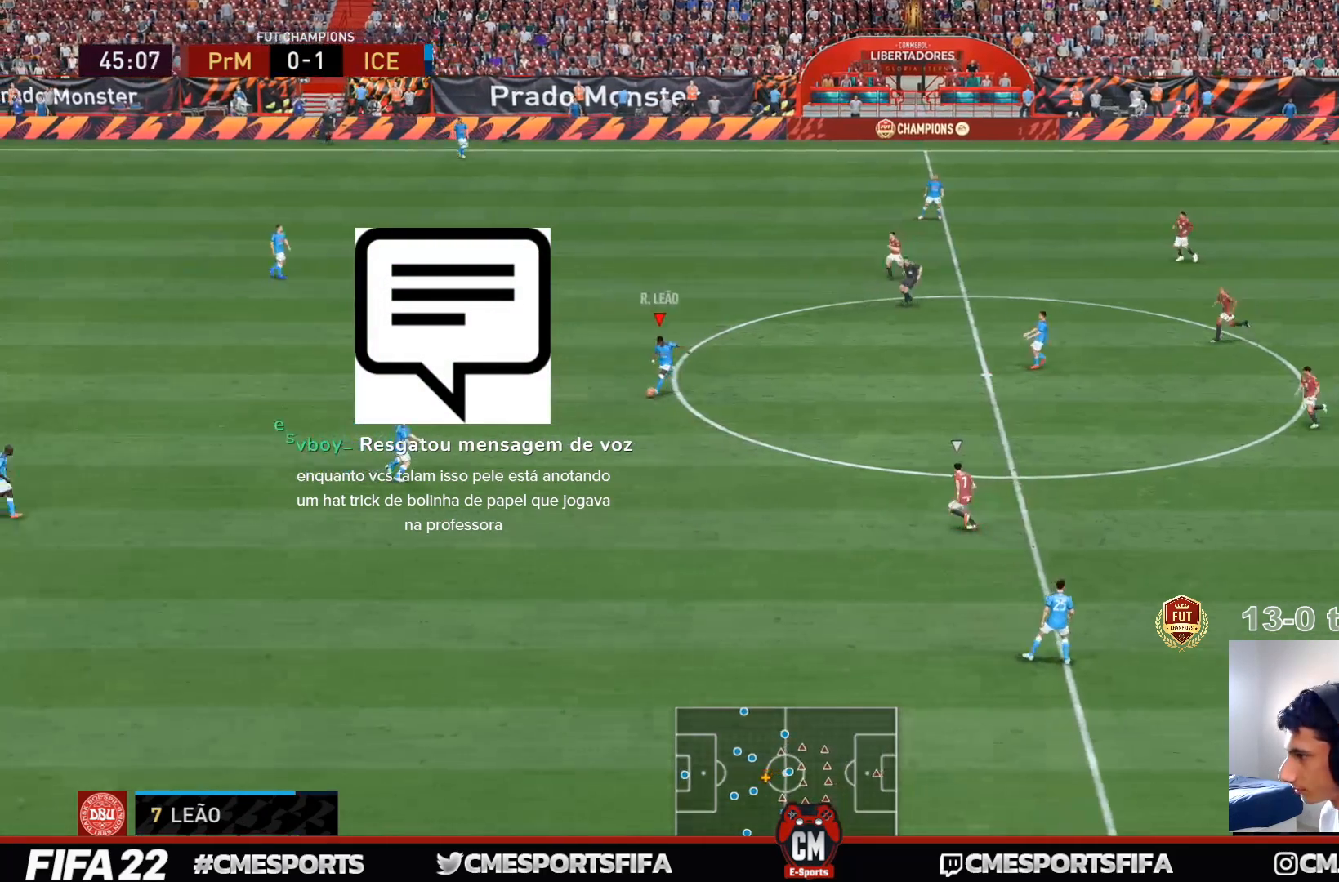
{"buttons": [], "left_stick": "up-right", "right_stick": "center", "events": [[233, "left_stick", "center"], [433, "left_stick", "up-right"]]}
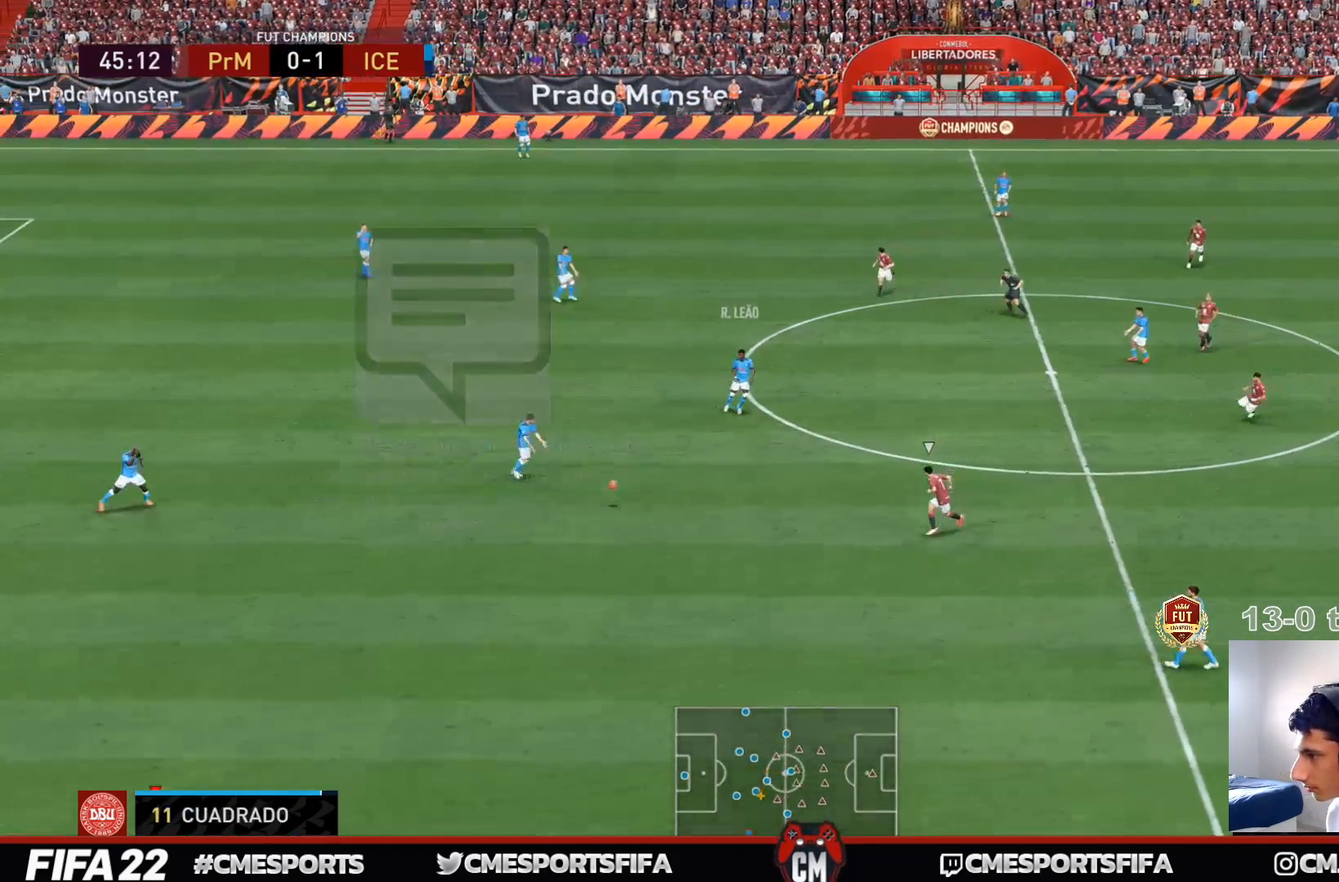
{"buttons": [], "left_stick": "right", "right_stick": "center", "events": [[233, "left_stick", "right"]]}
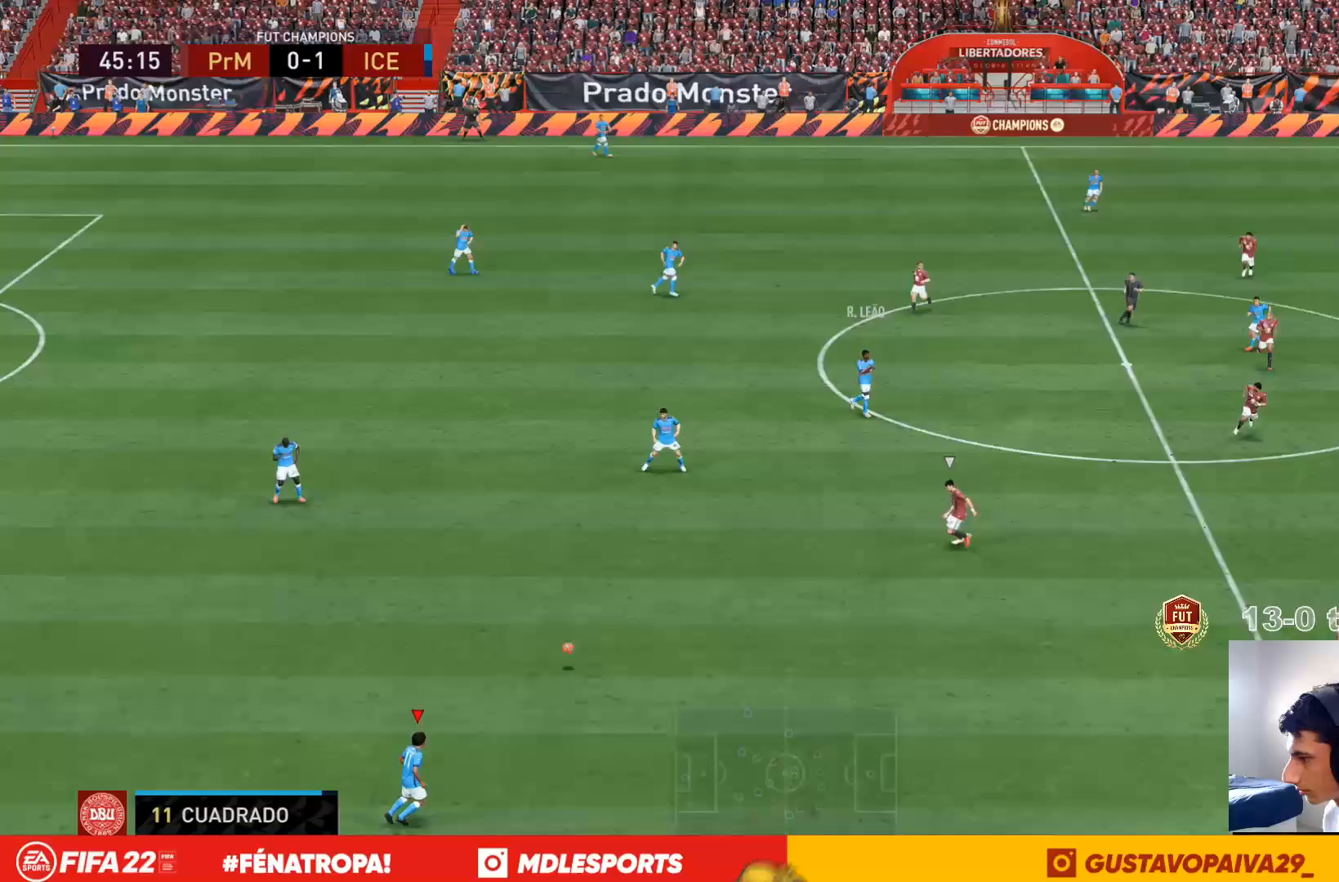
{"buttons": [], "left_stick": "right", "right_stick": "center", "events": []}
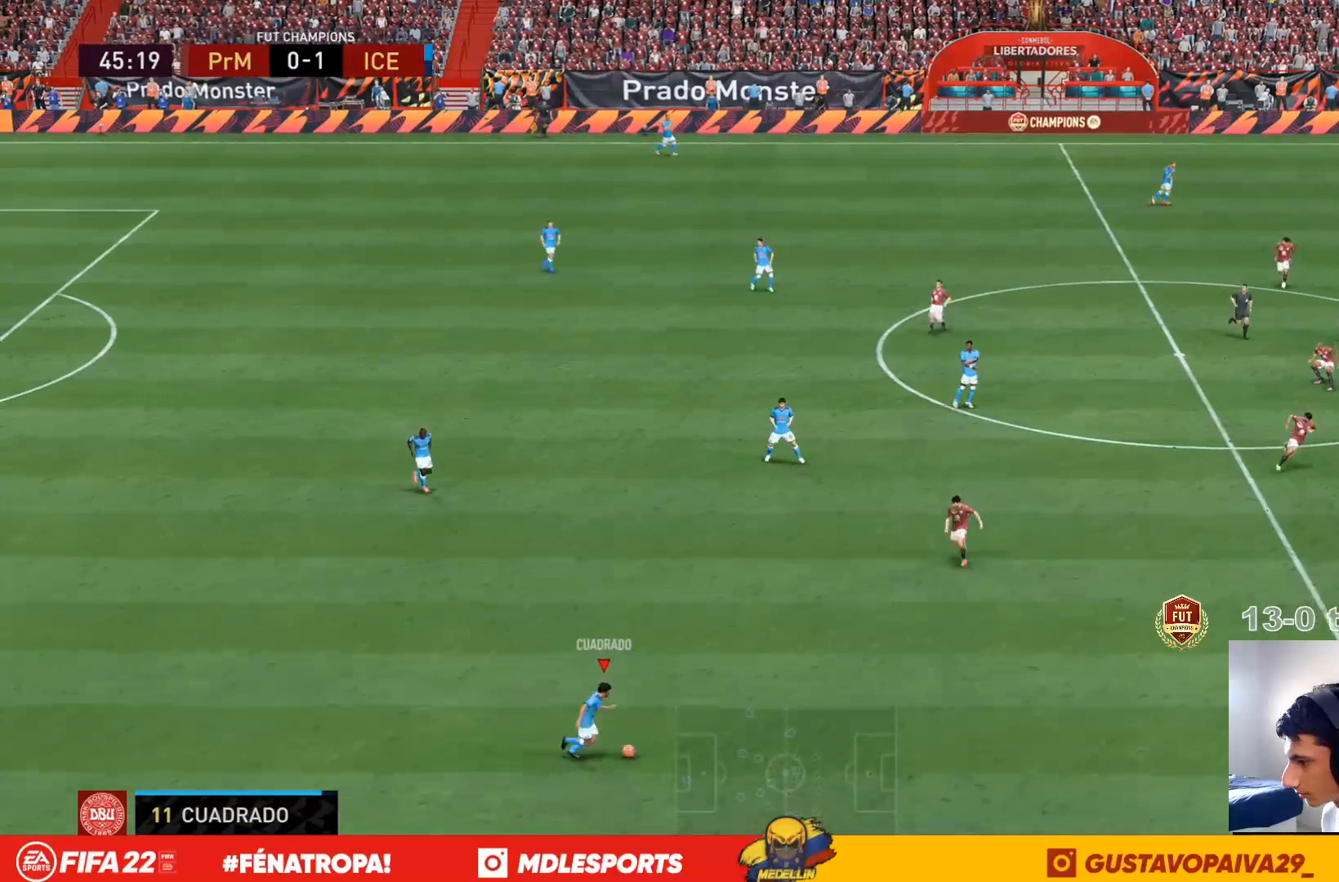
{"buttons": [], "left_stick": "down-right", "right_stick": "center", "events": [[233, "left_stick", "down-right"]]}
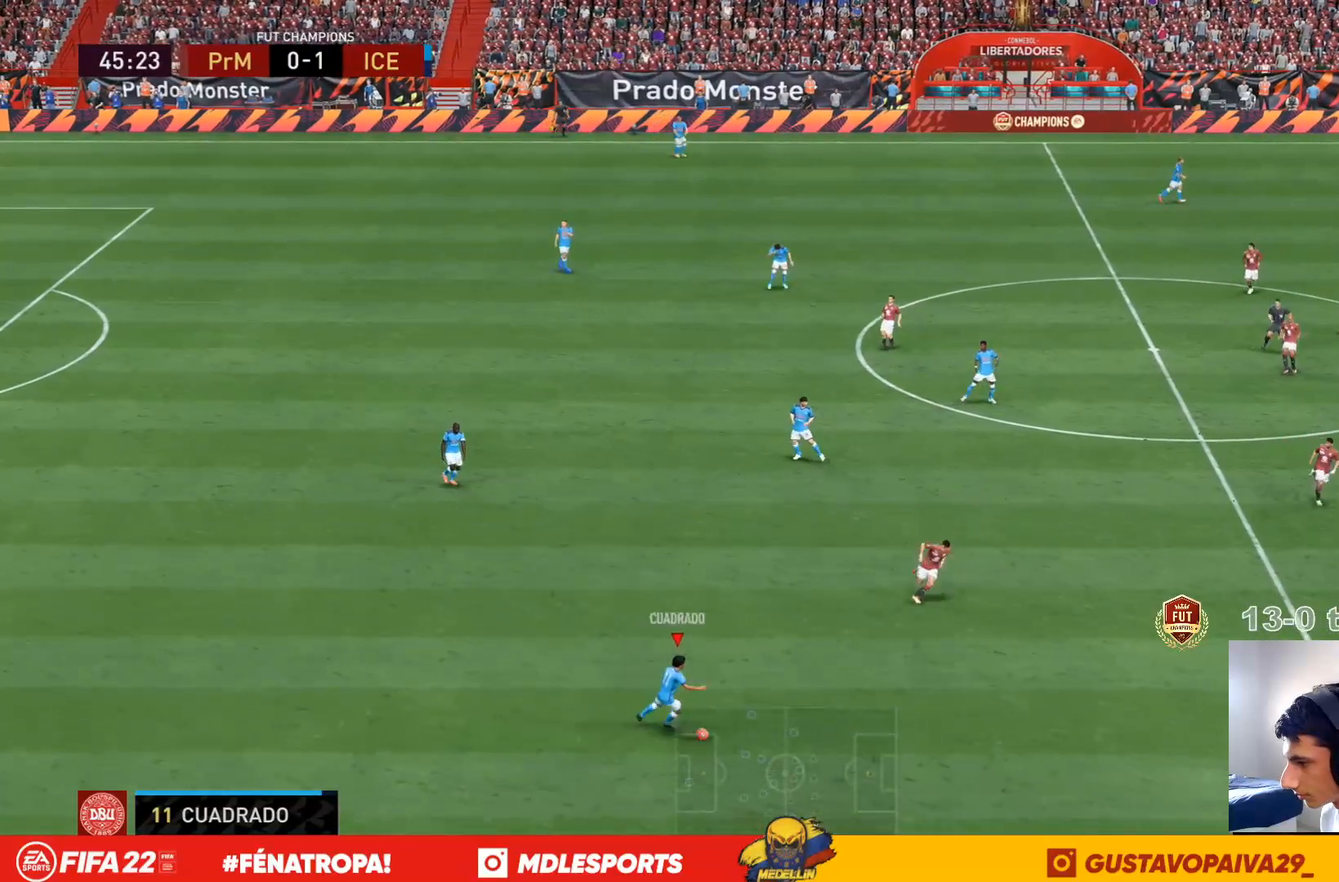
{"buttons": [], "left_stick": "up", "right_stick": "center", "events": [[67, "left_stick", "right"], [233, "left_stick", "up-right"], [367, "CROSS", "down"], [367, "left_stick", "up"], [500, "CROSS", "up"]]}
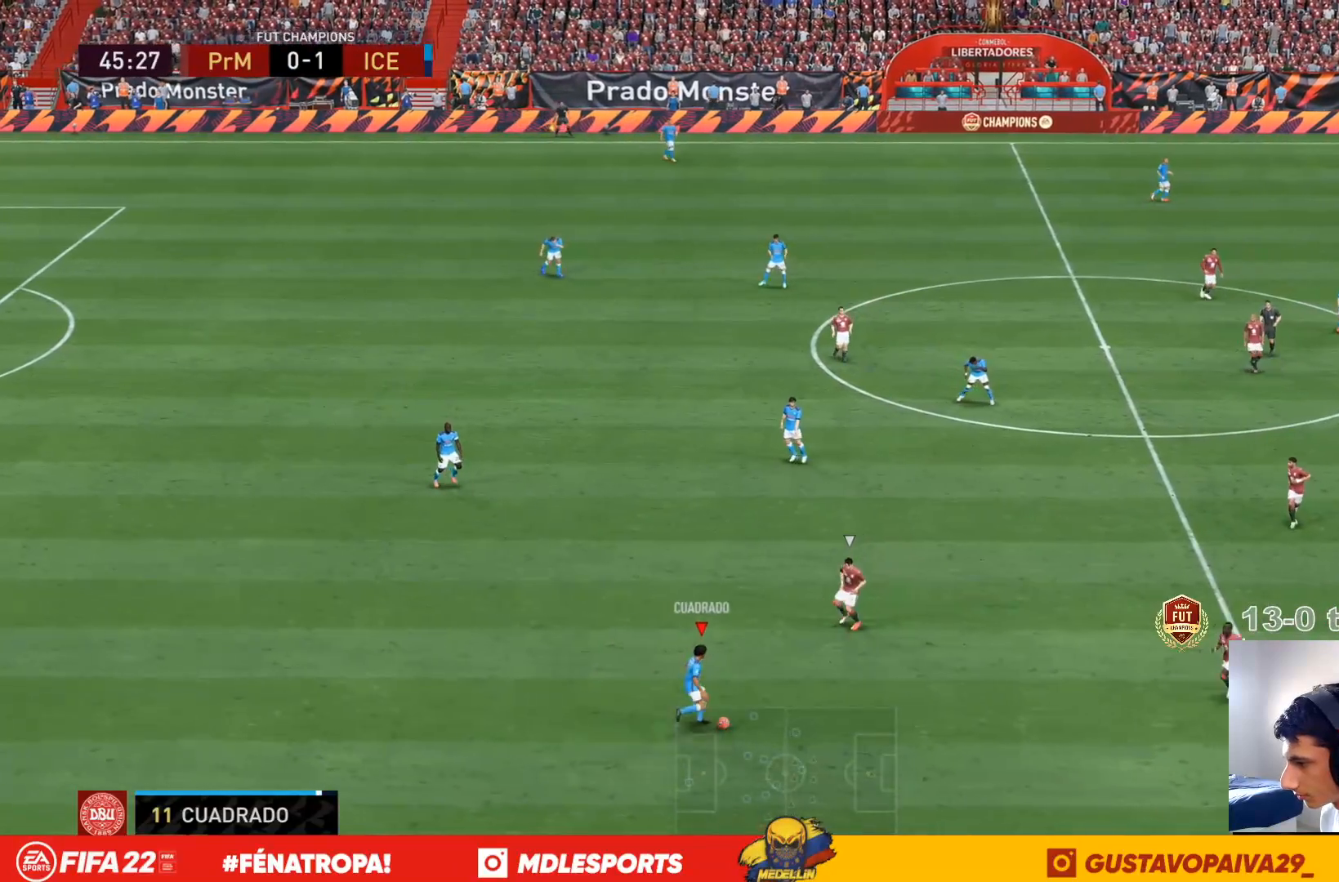
{"buttons": [], "left_stick": "up", "right_stick": "center", "events": []}